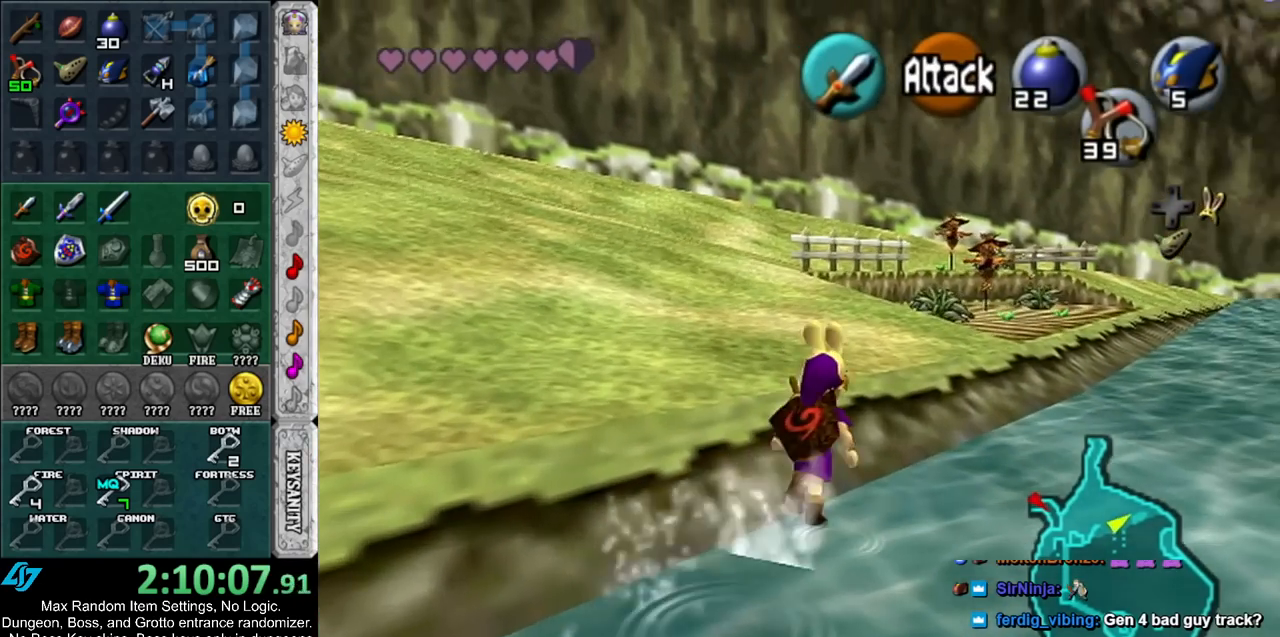
Gameplay with a controller (Nintendo layout); each line is a JSON object with the inputs held at the frame after it. "events" lists button and stick changes between this image and that frame as [ms after this image, input, new state], when the widget could be followed in between. Not read: L3 R3.
{"buttons": [], "left_stick": "up", "right_stick": "center", "events": [[500, "left_stick", "up"]]}
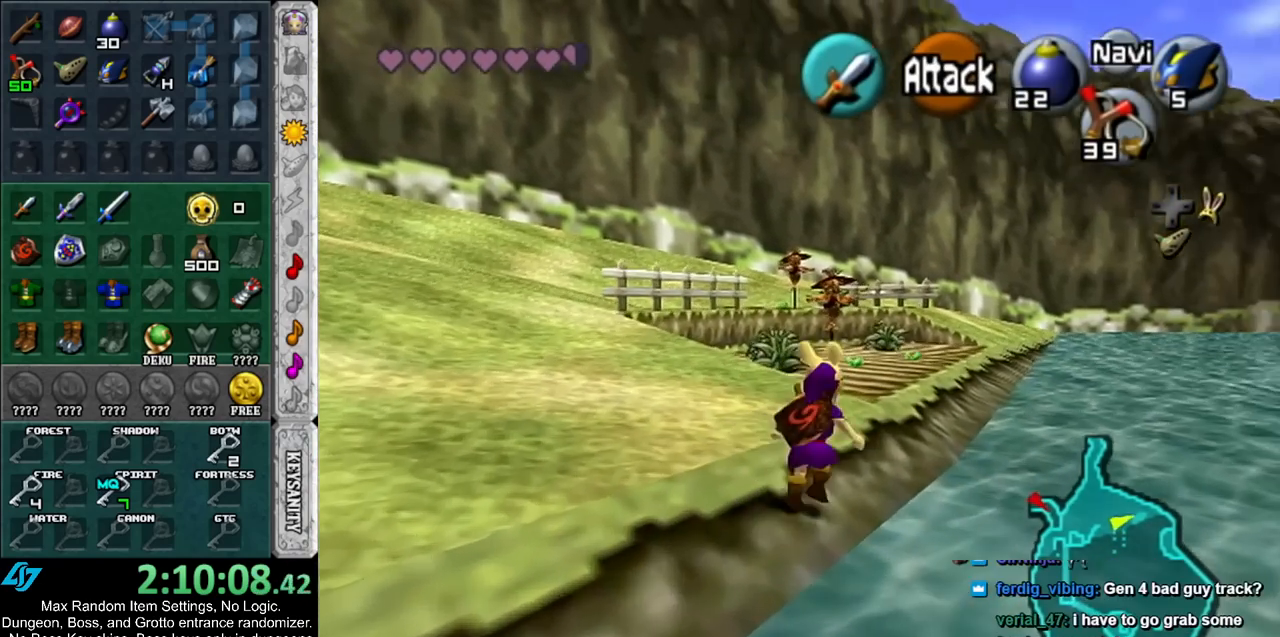
{"buttons": [], "left_stick": "up", "right_stick": "center", "events": []}
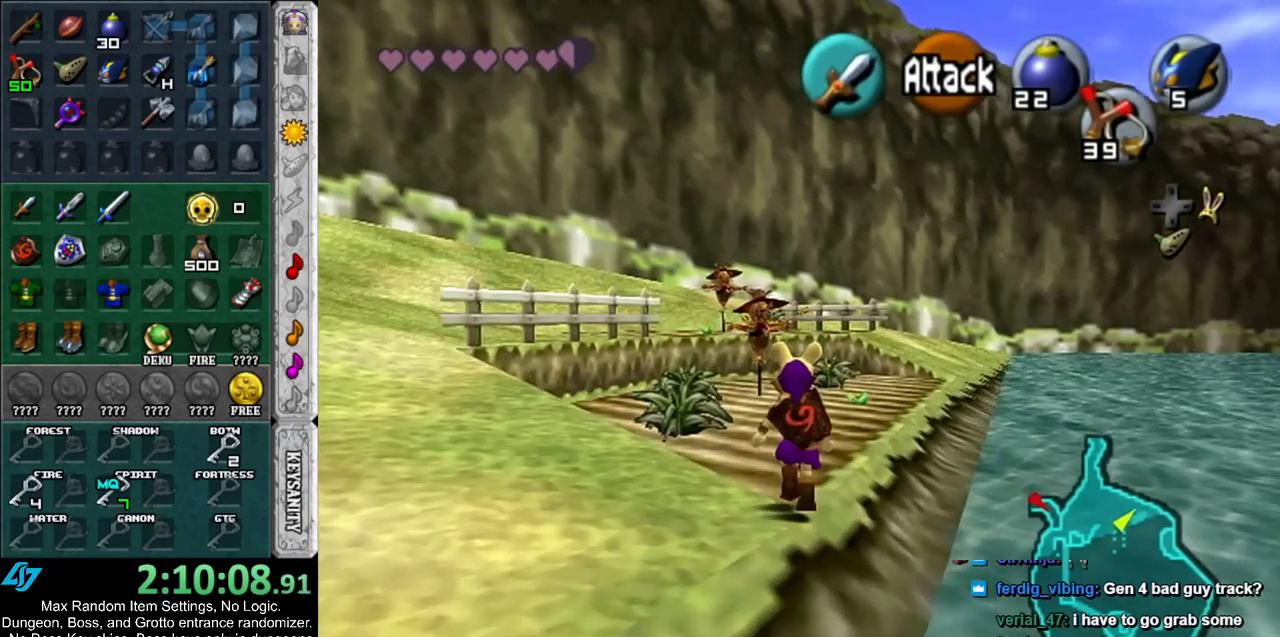
{"buttons": [], "left_stick": "up", "right_stick": "center", "events": []}
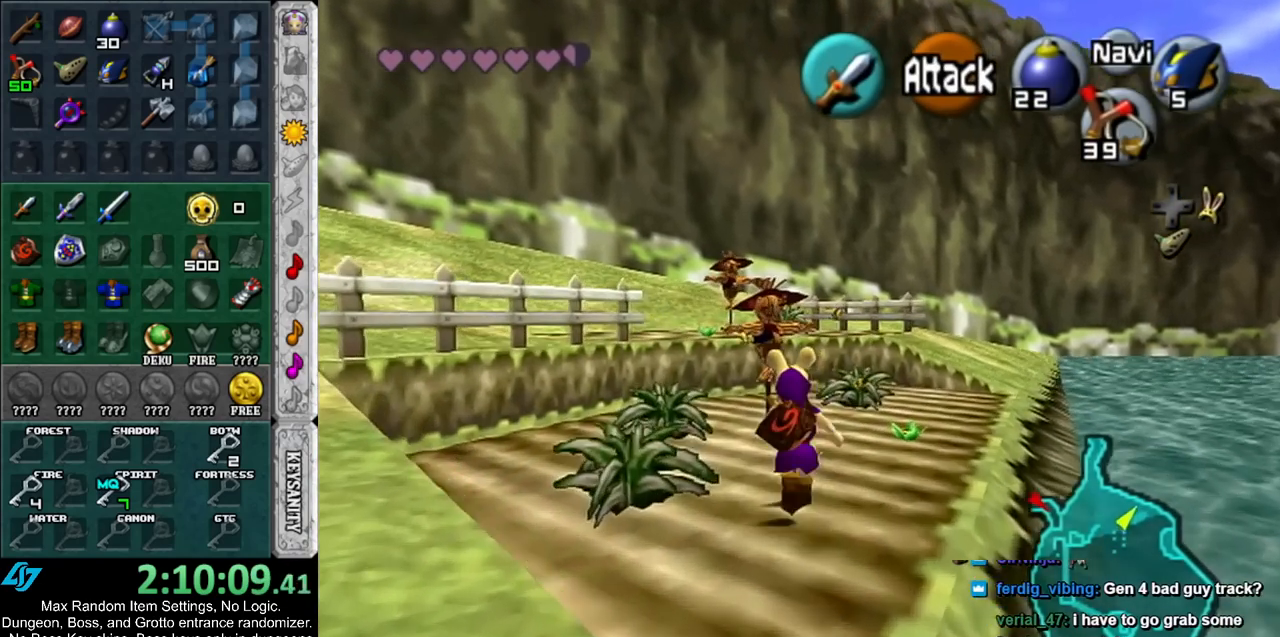
{"buttons": ["DPAD_DOWN"], "left_stick": "up-right", "right_stick": "center", "events": [[317, "left_stick", "up-right"], [433, "DPAD_DOWN", "down"]]}
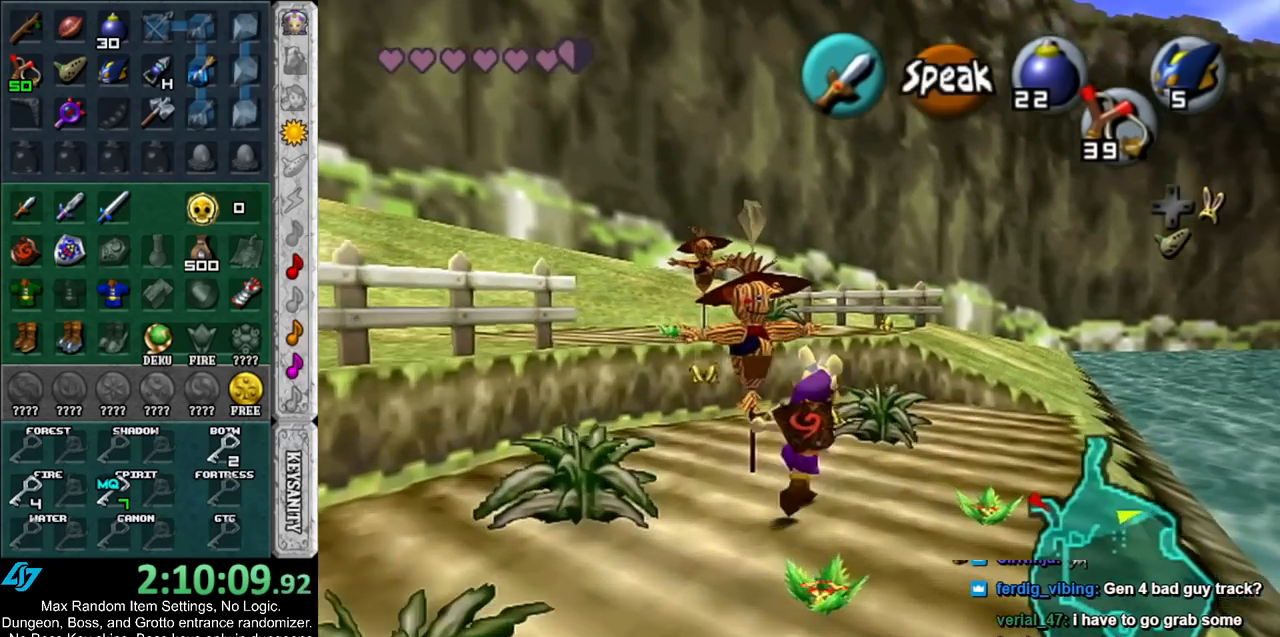
{"buttons": [], "left_stick": "center", "right_stick": "center", "events": [[33, "DPAD_DOWN", "up"], [117, "left_stick", "center"]]}
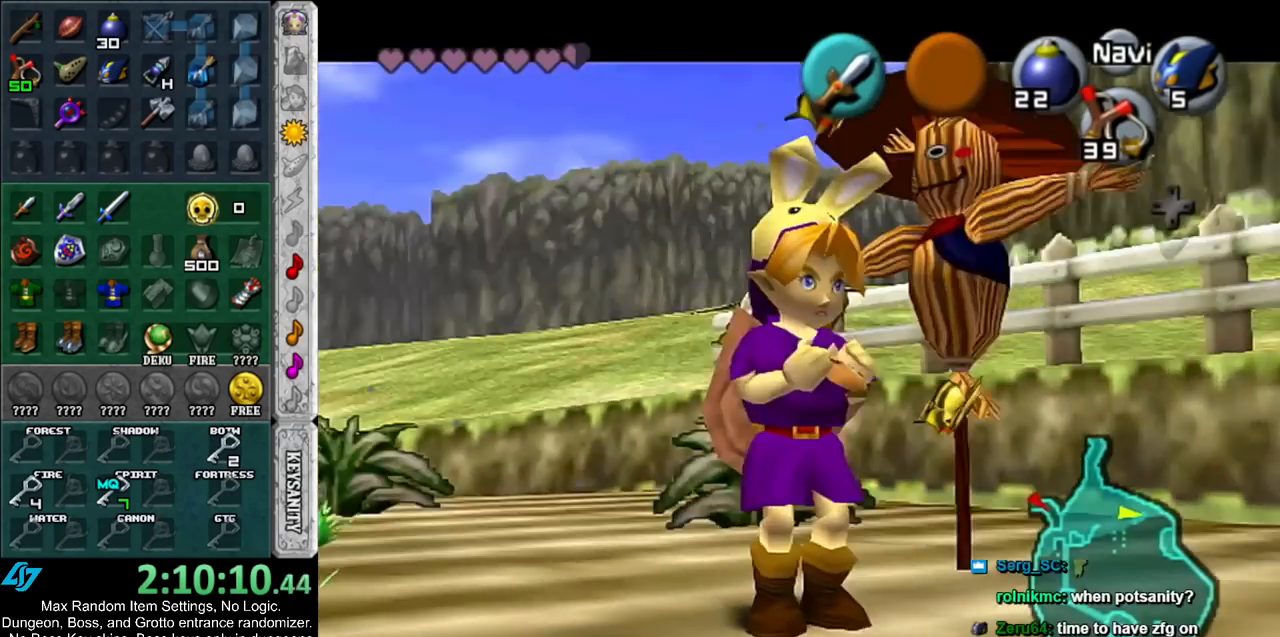
{"buttons": [], "left_stick": "center", "right_stick": "center", "events": []}
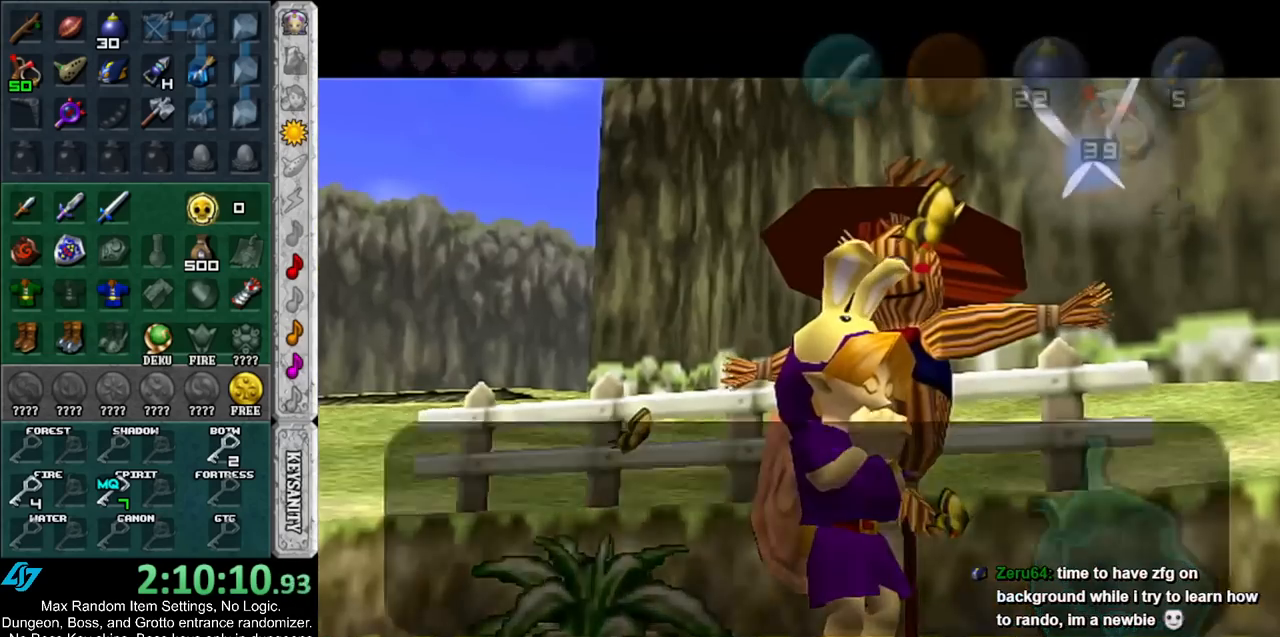
{"buttons": [], "left_stick": "center", "right_stick": "center", "events": [[250, "A", "down"], [333, "A", "up"]]}
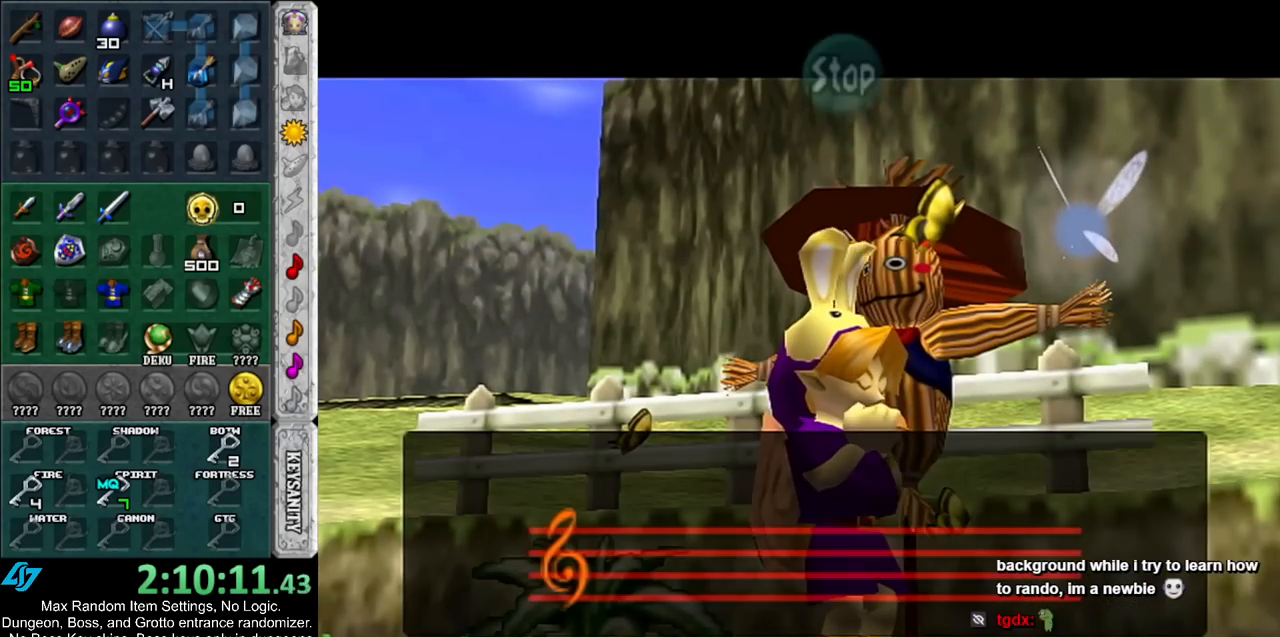
{"buttons": ["Z"], "left_stick": "center", "right_stick": "center", "events": [[117, "A", "down"], [217, "A", "up"], [217, "Z", "down"], [317, "Z", "up"], [350, "A", "down"], [467, "A", "up"], [467, "Z", "down"]]}
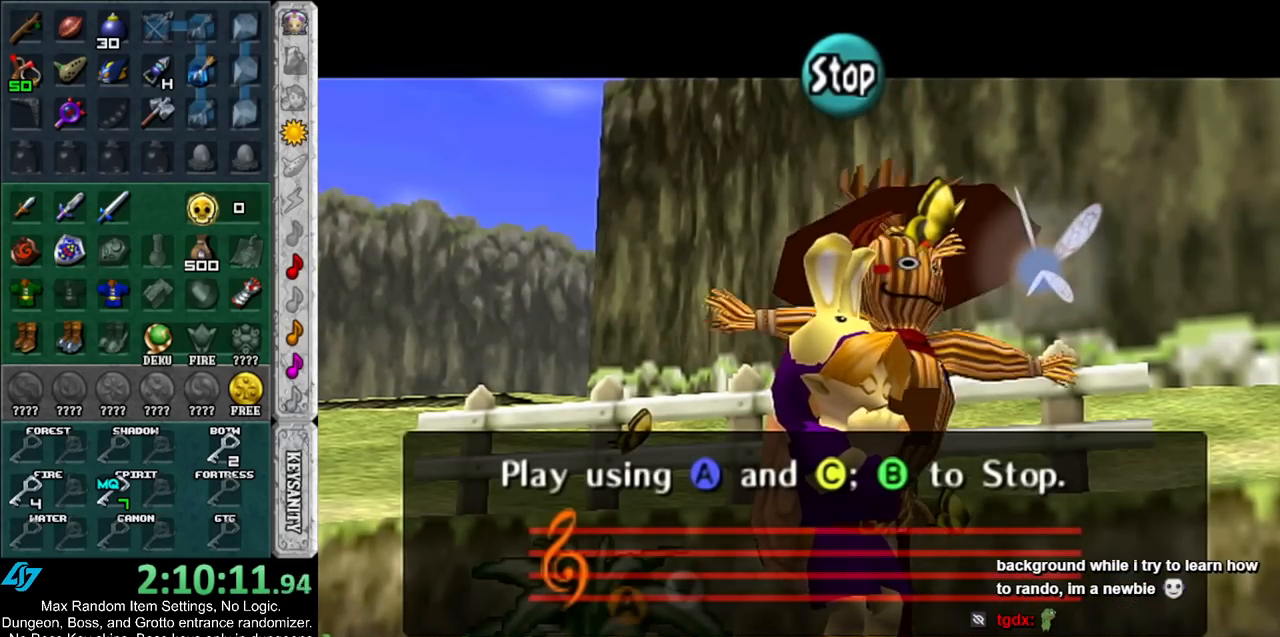
{"buttons": [], "left_stick": "center", "right_stick": "center", "events": [[33, "Z", "up"], [100, "A", "down"], [183, "A", "up"], [183, "Z", "down"], [283, "Z", "up"], [317, "A", "down"], [400, "A", "up"], [400, "Z", "down"], [500, "Z", "up"]]}
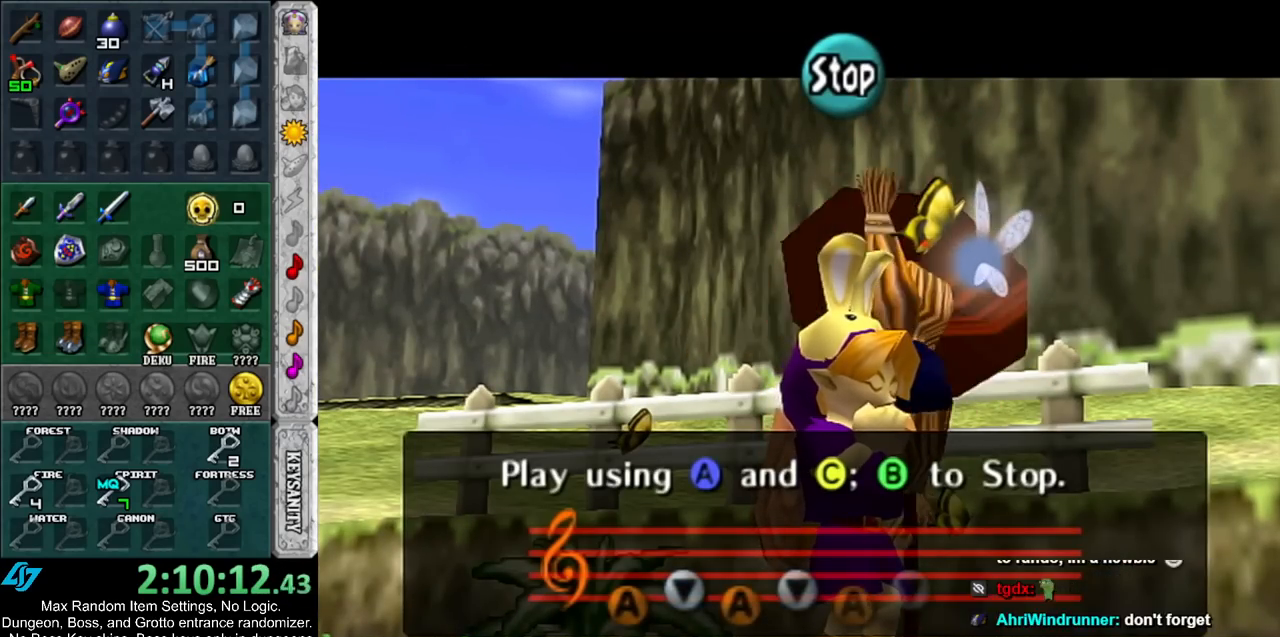
{"buttons": [], "left_stick": "center", "right_stick": "center", "events": [[33, "A", "down"], [100, "Z", "down"], [150, "A", "up"], [217, "Z", "up"]]}
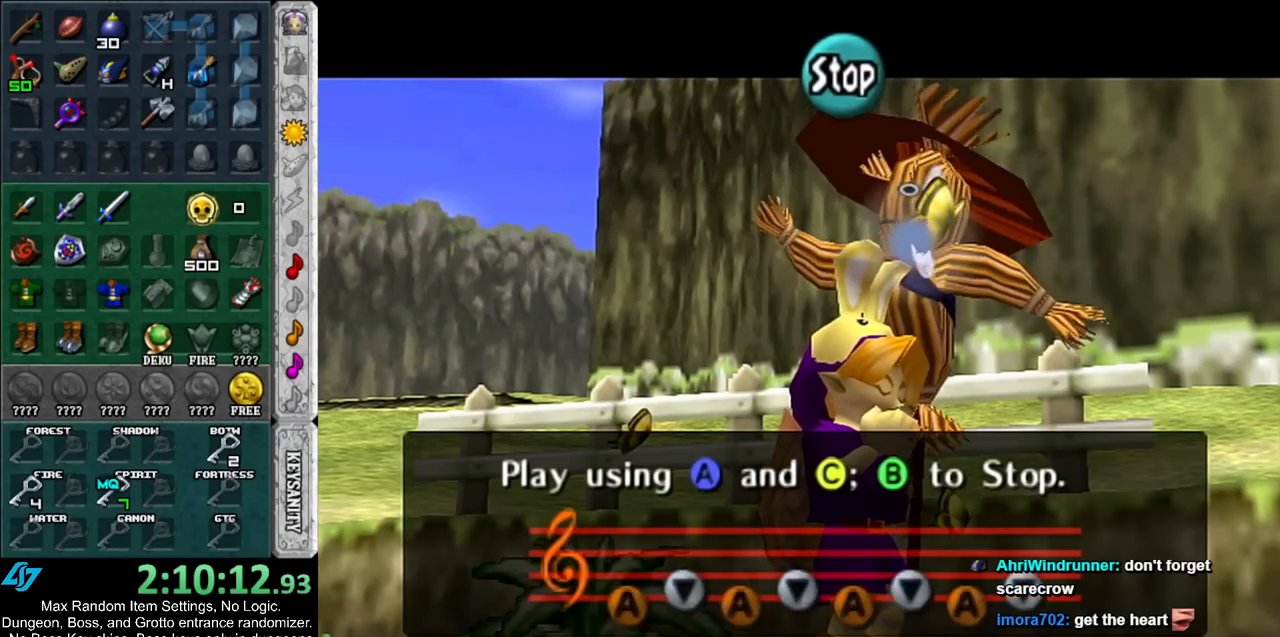
{"buttons": [], "left_stick": "center", "right_stick": "center", "events": [[367, "A", "down"], [367, "B", "down"], [467, "A", "up"], [467, "B", "up"]]}
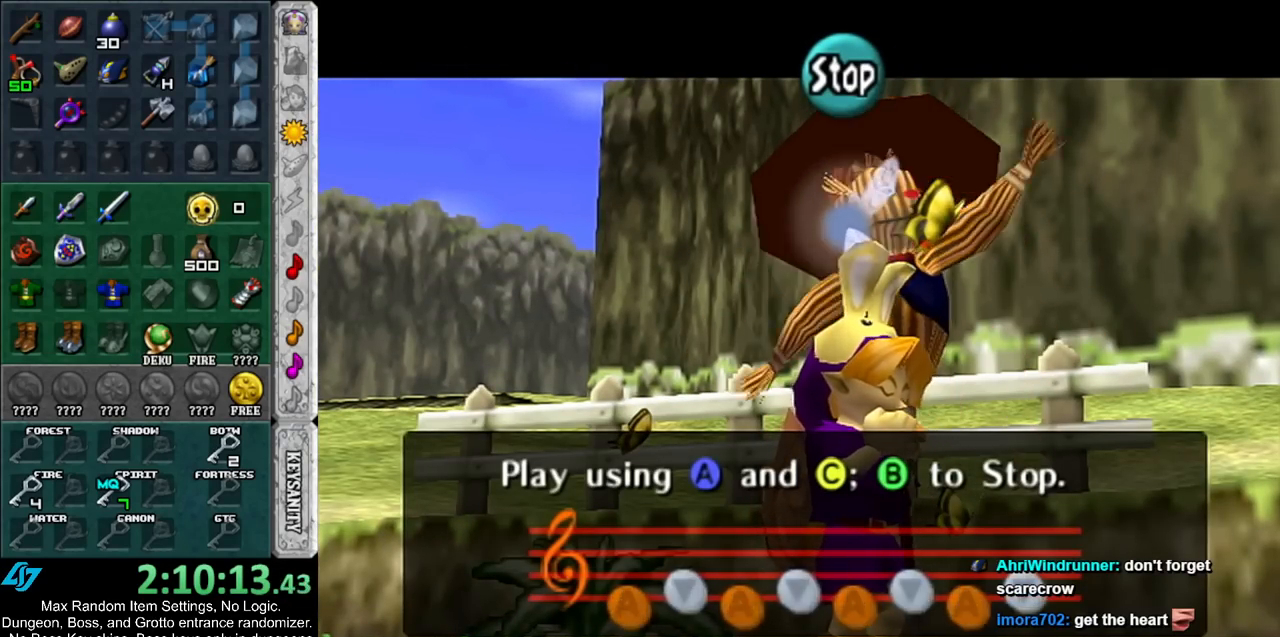
{"buttons": [], "left_stick": "center", "right_stick": "center", "events": [[33, "A", "down"], [33, "B", "down"], [117, "A", "up"], [117, "B", "up"], [183, "A", "down"], [183, "B", "down"], [250, "A", "up"], [250, "B", "up"], [350, "A", "down"], [350, "B", "down"], [417, "A", "up"], [417, "B", "up"]]}
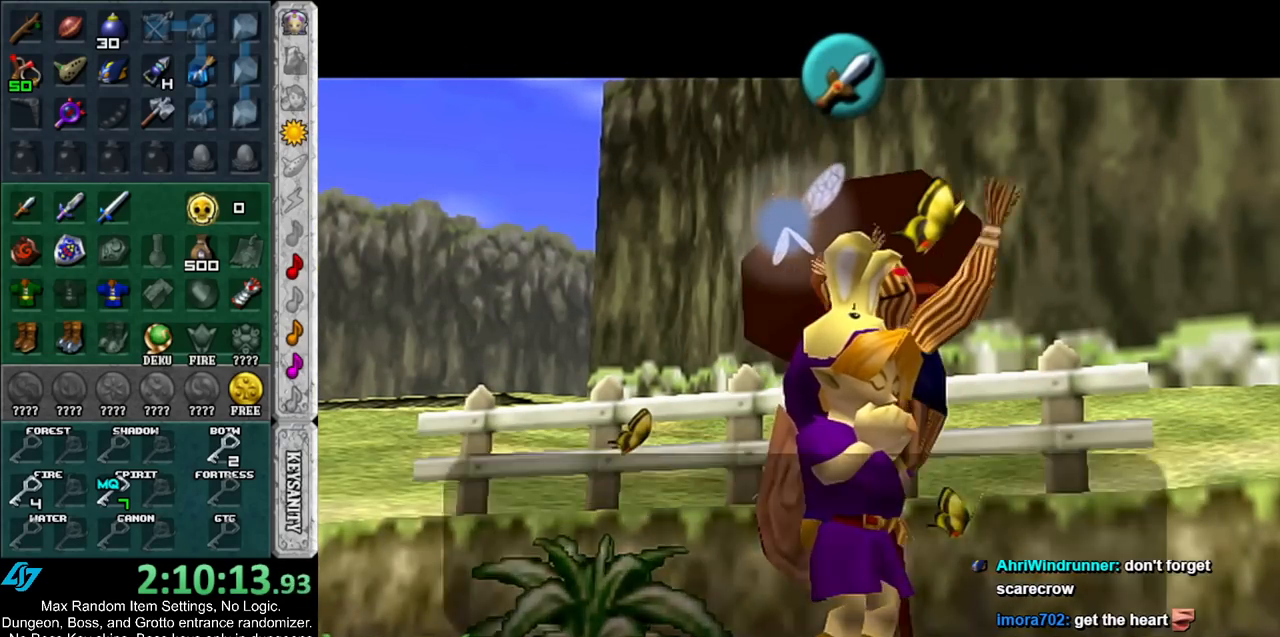
{"buttons": ["A", "B"], "left_stick": "center", "right_stick": "center", "events": [[33, "A", "down"], [33, "B", "down"], [50, "A", "up"], [50, "B", "up"], [150, "A", "down"], [150, "B", "down"], [217, "A", "up"], [217, "B", "up"], [317, "A", "down"], [317, "B", "down"], [383, "A", "up"], [383, "B", "up"], [467, "A", "down"], [467, "B", "down"]]}
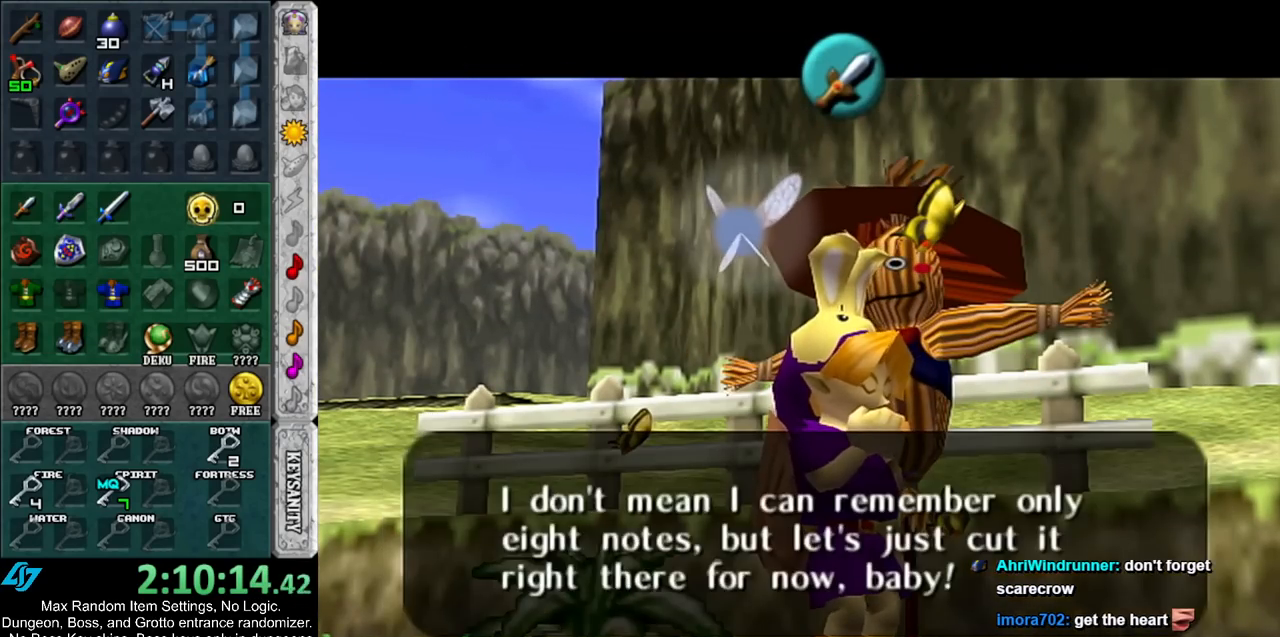
{"buttons": [], "left_stick": "up", "right_stick": "center", "events": [[33, "A", "up"], [33, "B", "up"], [117, "A", "down"], [117, "B", "down"], [217, "A", "up"], [217, "B", "up"], [283, "A", "down"], [283, "B", "down"], [333, "A", "up"], [333, "B", "up"], [500, "left_stick", "up"]]}
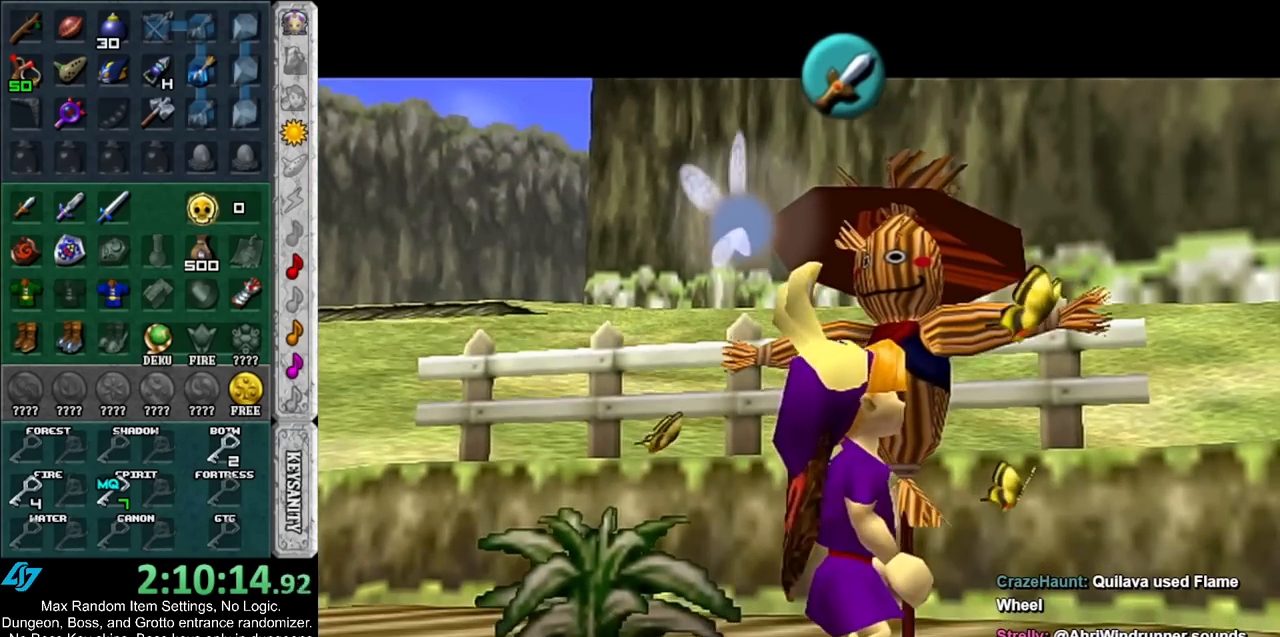
{"buttons": [], "left_stick": "up", "right_stick": "center", "events": []}
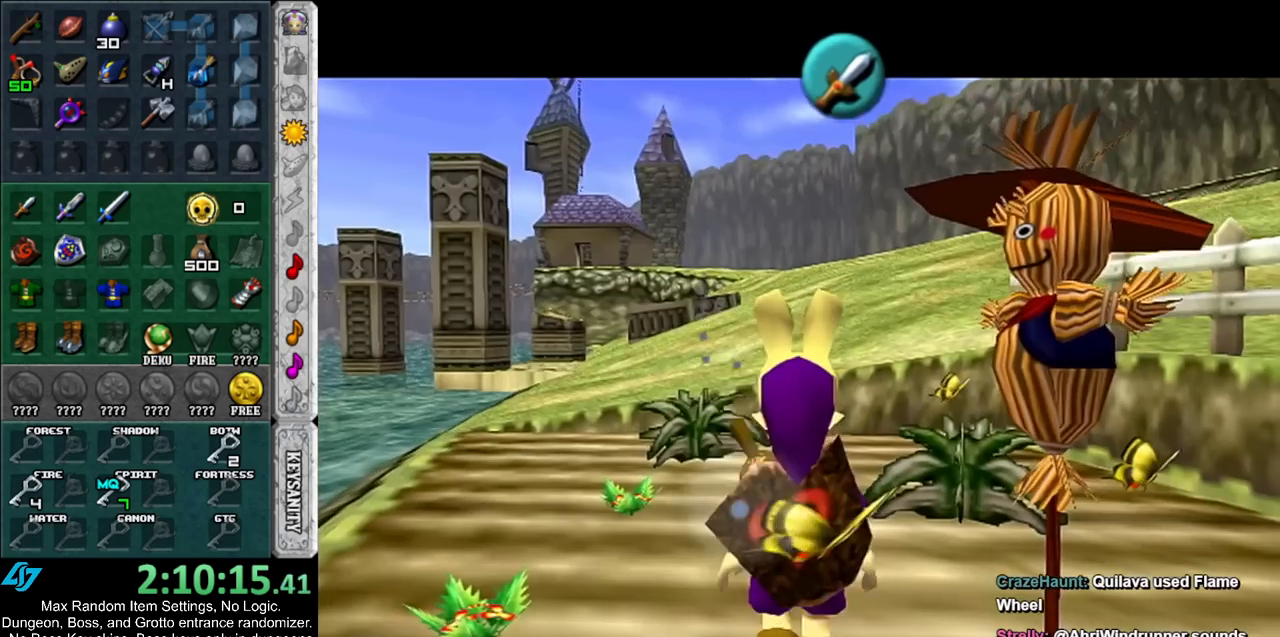
{"buttons": [], "left_stick": "down-left", "right_stick": "center", "events": [[50, "left_stick", "up-left"], [417, "left_stick", "down-left"]]}
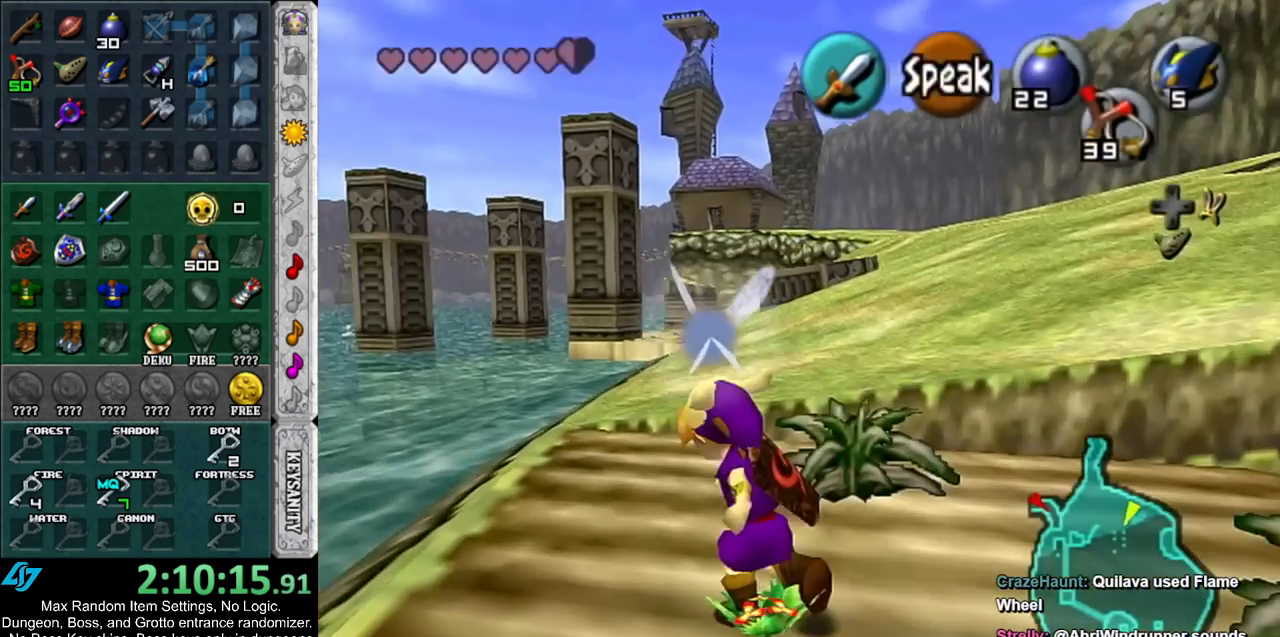
{"buttons": [], "left_stick": "up", "right_stick": "center", "events": [[283, "L1", "down"], [350, "left_stick", "center"], [417, "L1", "up"], [450, "left_stick", "up"]]}
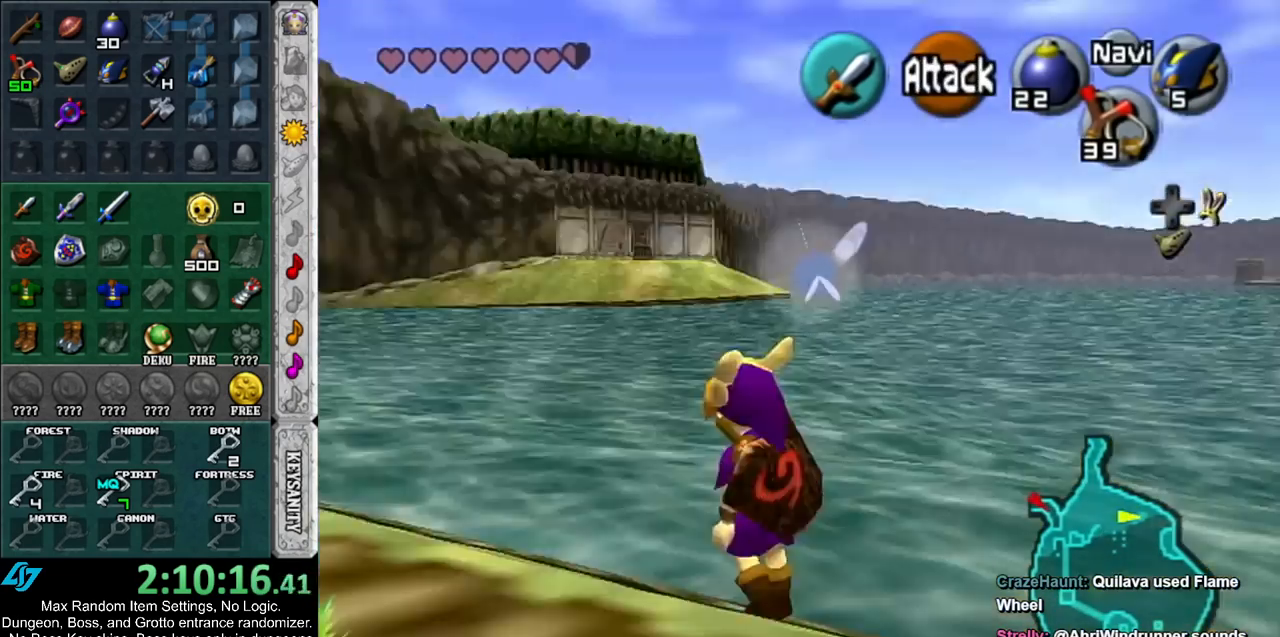
{"buttons": [], "left_stick": "up", "right_stick": "center", "events": []}
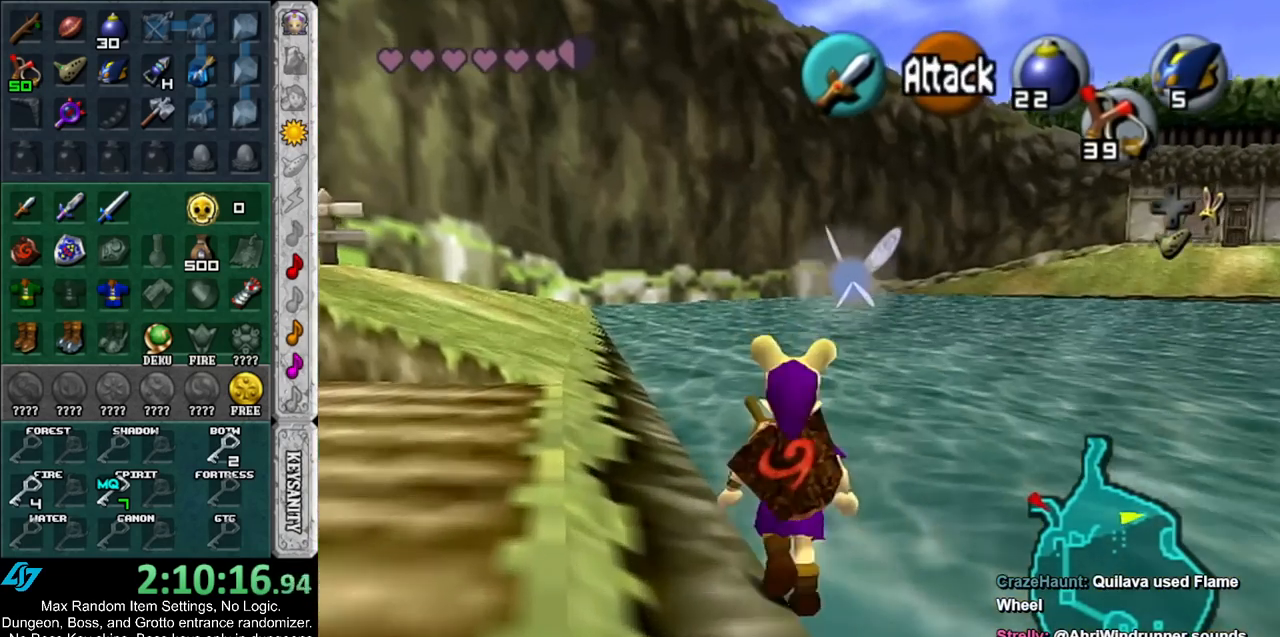
{"buttons": [], "left_stick": "up", "right_stick": "center", "events": []}
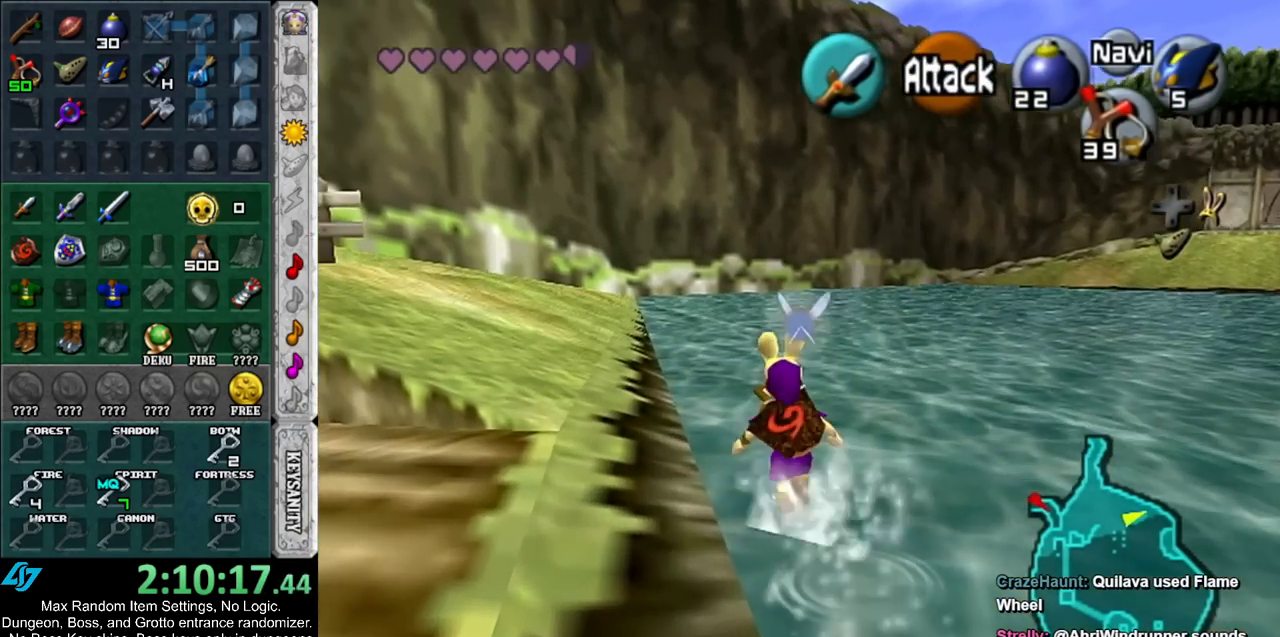
{"buttons": [], "left_stick": "up", "right_stick": "center", "events": []}
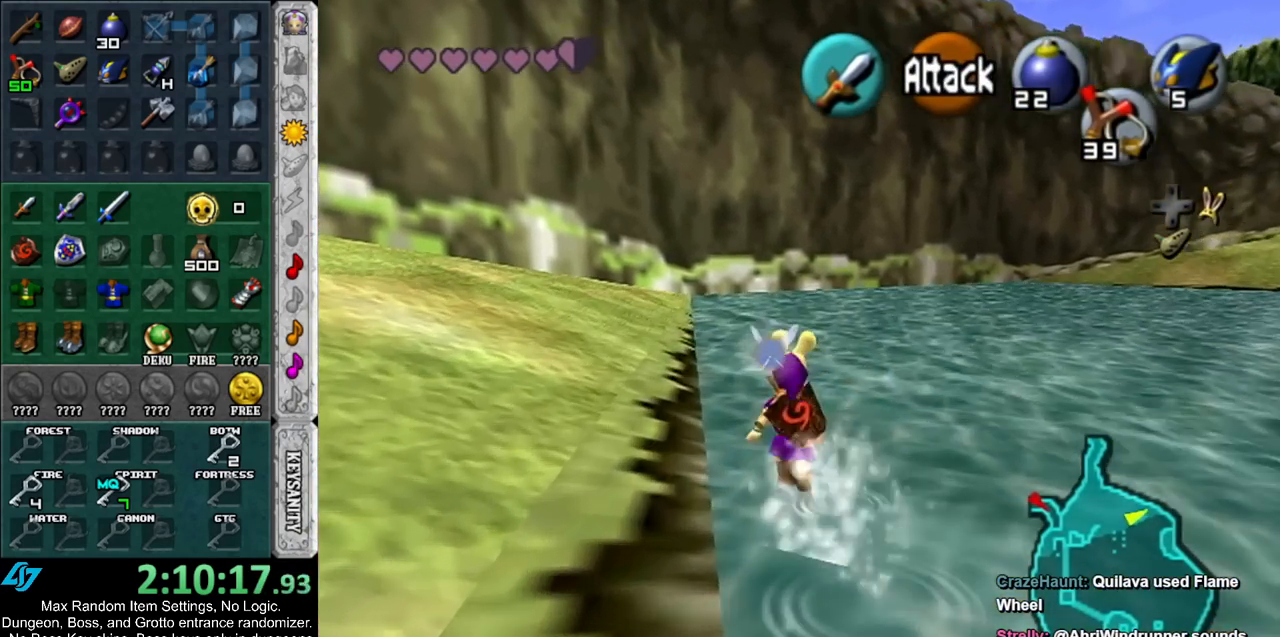
{"buttons": [], "left_stick": "up", "right_stick": "center", "events": []}
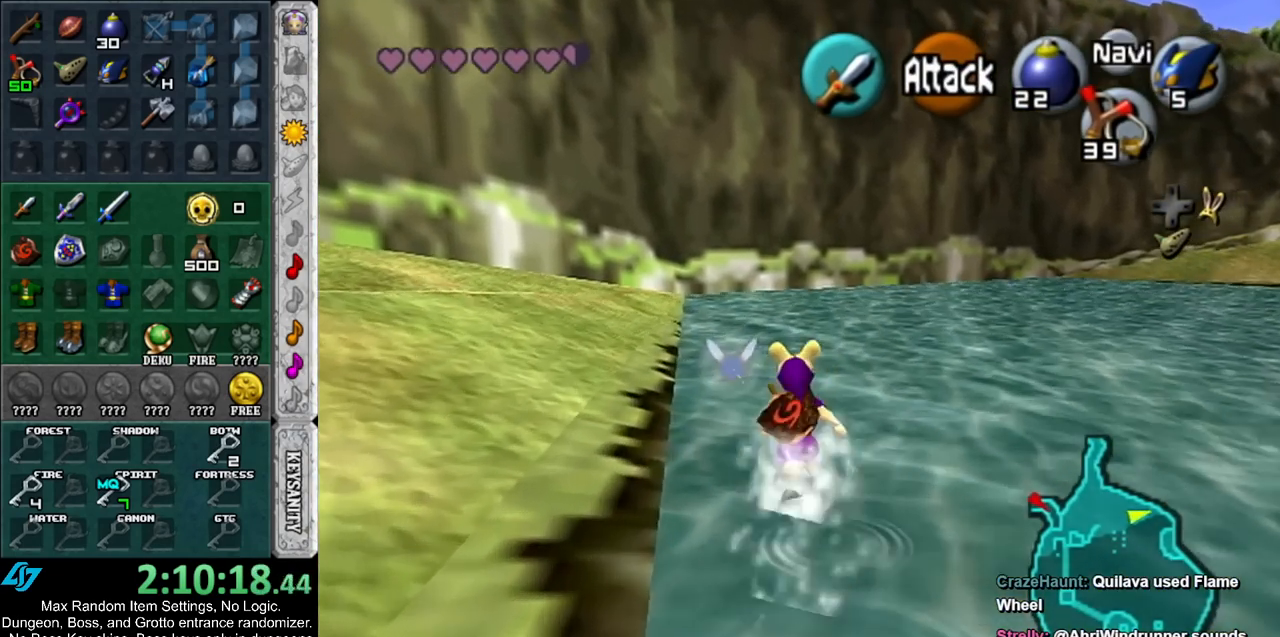
{"buttons": [], "left_stick": "up", "right_stick": "center", "events": []}
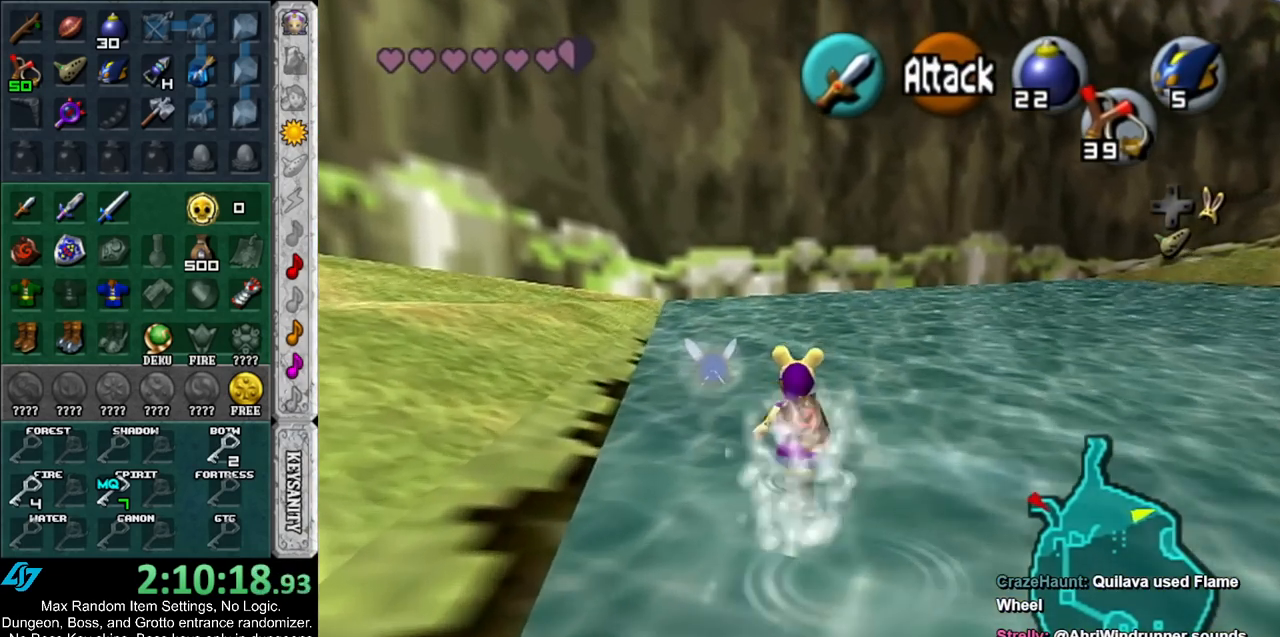
{"buttons": [], "left_stick": "up", "right_stick": "center", "events": []}
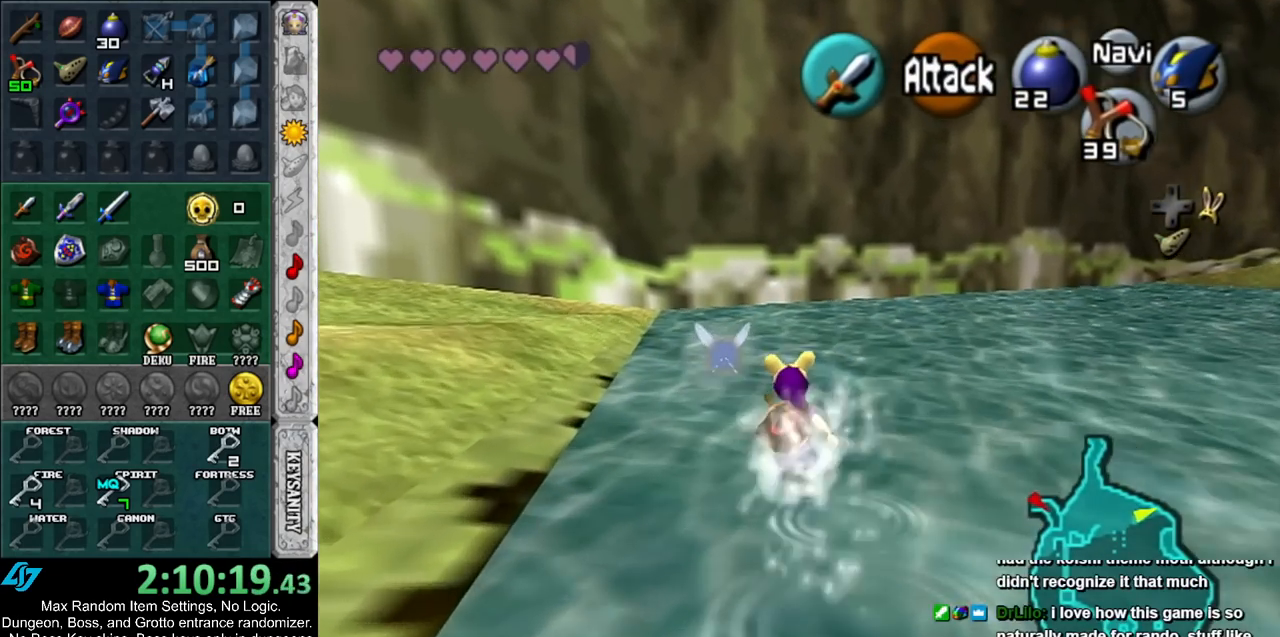
{"buttons": [], "left_stick": "up", "right_stick": "center", "events": []}
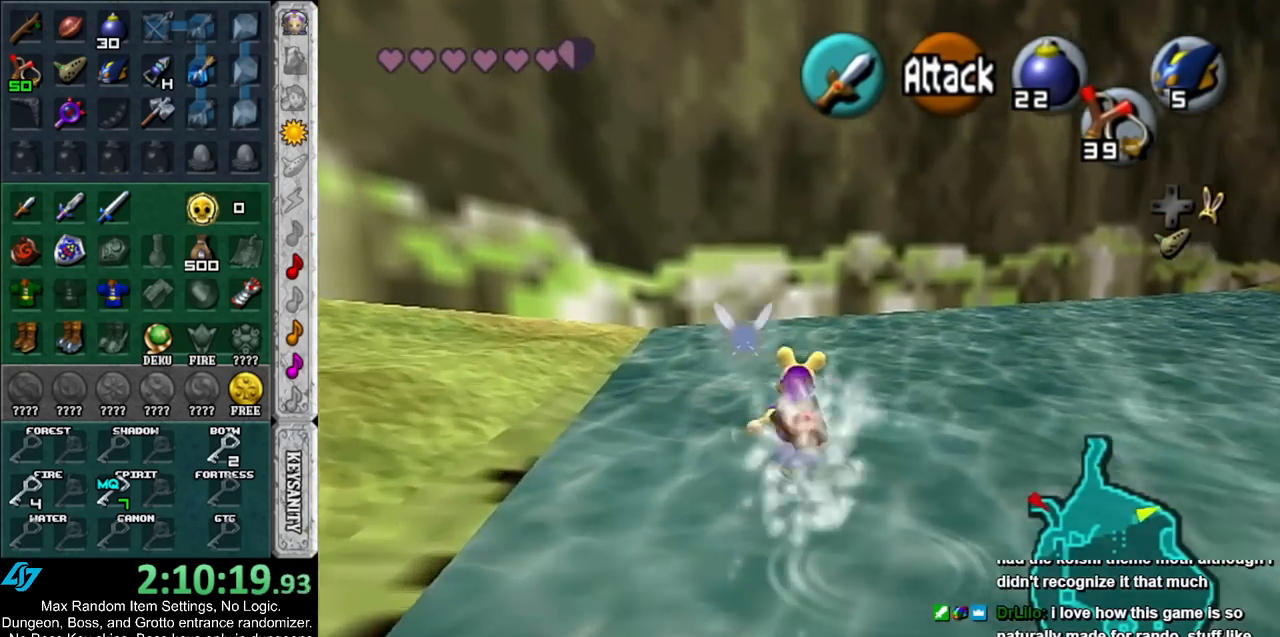
{"buttons": [], "left_stick": "up-right", "right_stick": "center", "events": [[217, "left_stick", "up-right"]]}
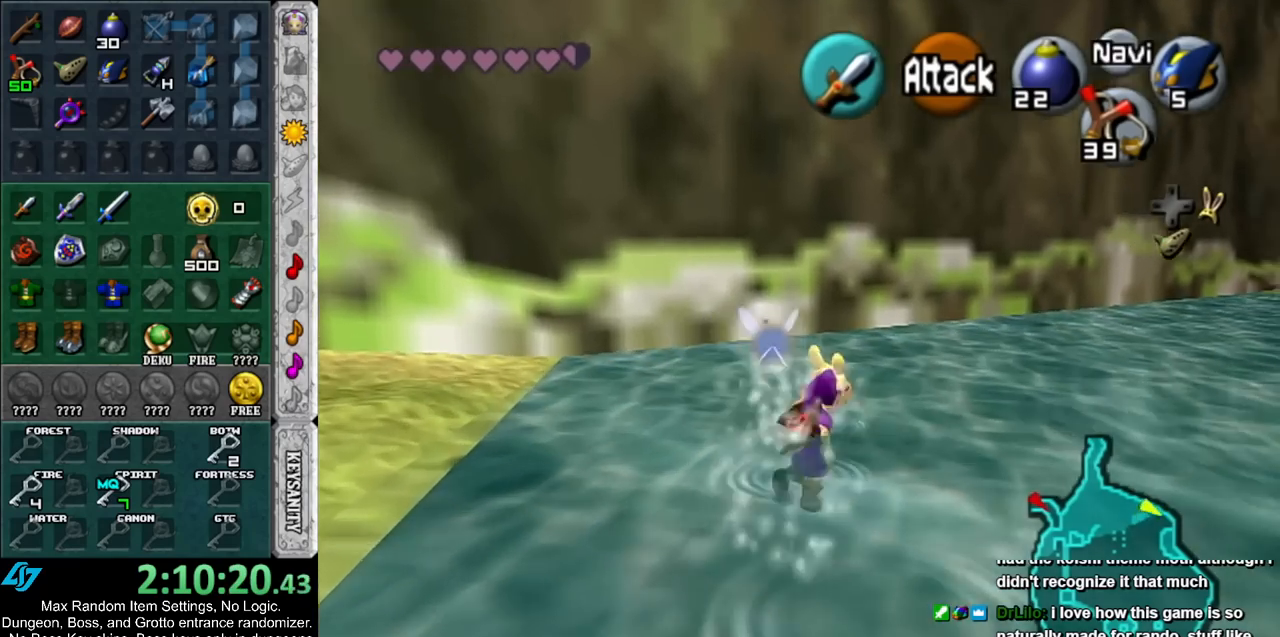
{"buttons": [], "left_stick": "up-right", "right_stick": "center", "events": []}
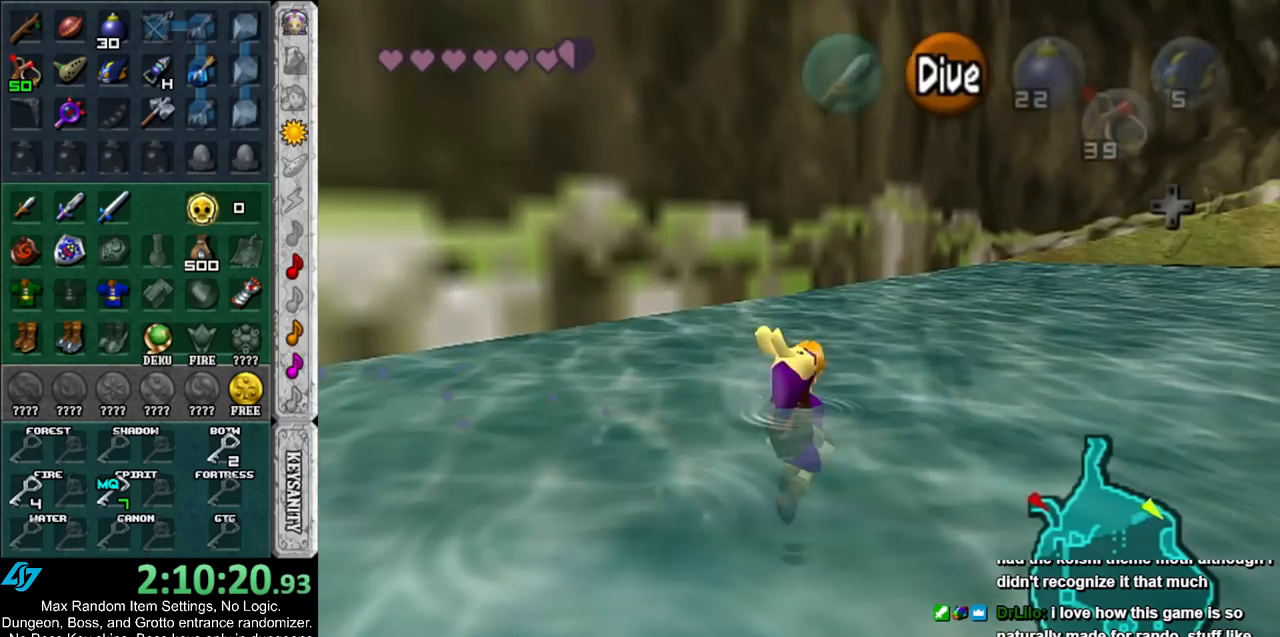
{"buttons": [], "left_stick": "up", "right_stick": "center", "events": [[83, "left_stick", "up"]]}
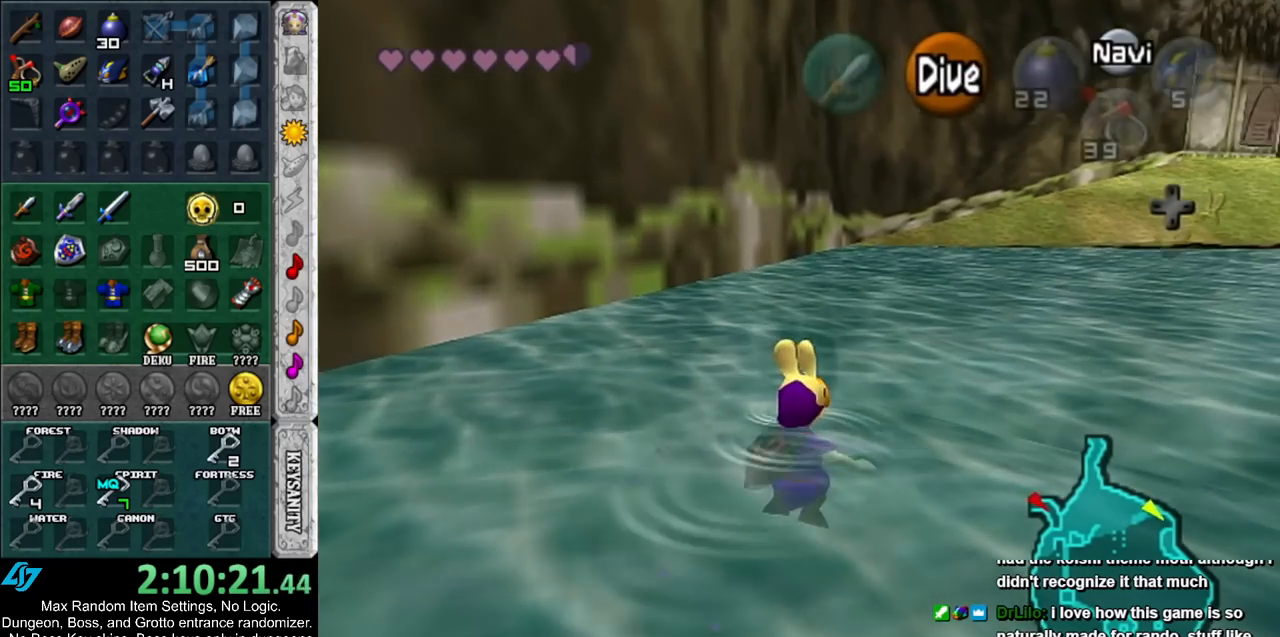
{"buttons": ["B"], "left_stick": "up", "right_stick": "center", "events": [[117, "B", "down"], [217, "B", "up"], [283, "B", "down"], [383, "B", "up"], [467, "B", "down"]]}
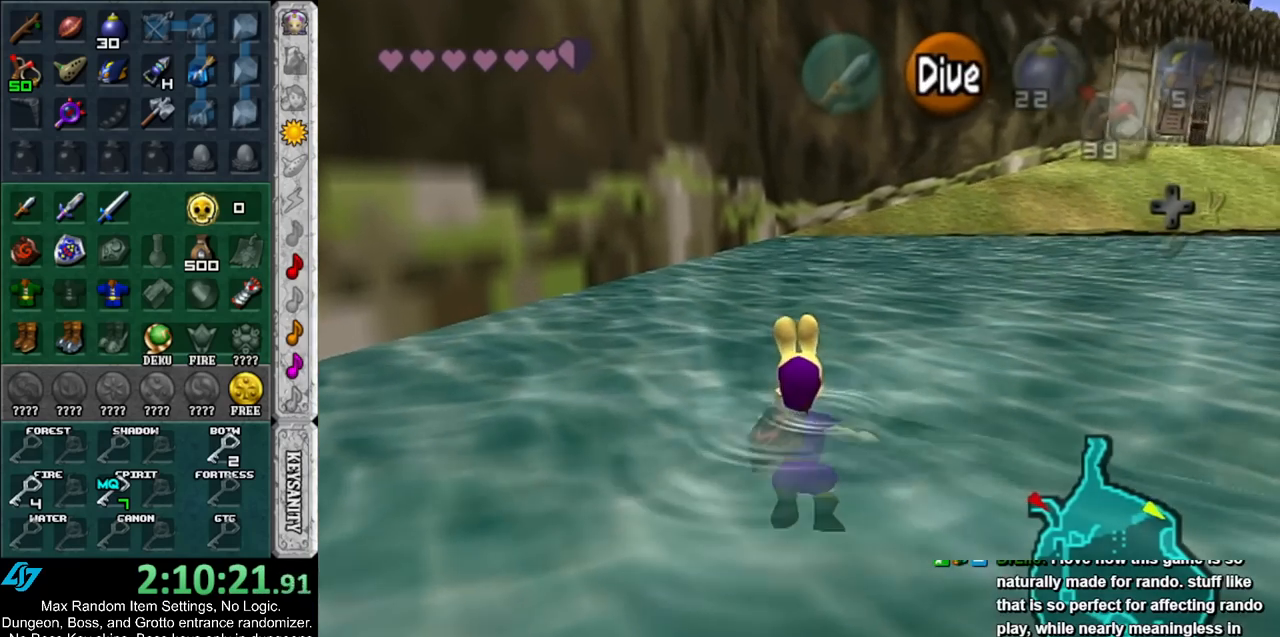
{"buttons": [], "left_stick": "up", "right_stick": "center", "events": [[33, "B", "up"], [117, "B", "down"], [150, "B", "up"], [250, "B", "down"], [333, "B", "up"], [450, "B", "down"], [483, "B", "up"]]}
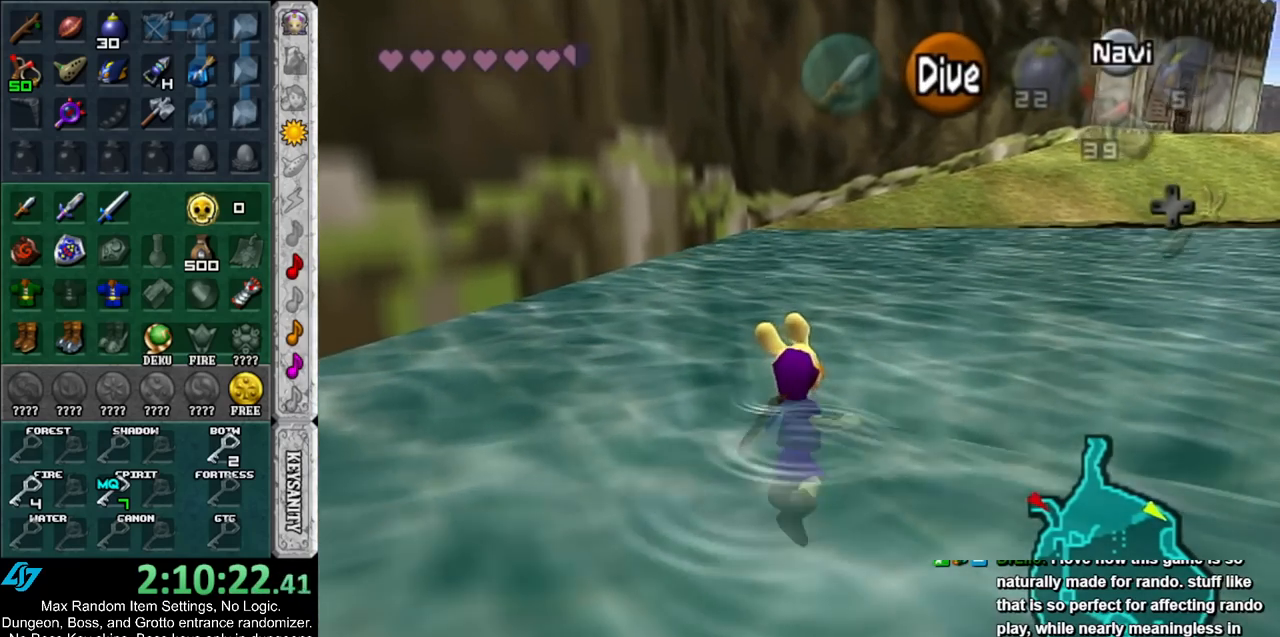
{"buttons": ["B"], "left_stick": "up", "right_stick": "center", "events": [[67, "B", "down"], [117, "B", "up"], [217, "B", "down"], [283, "B", "up"], [383, "B", "down"], [433, "B", "up"], [500, "B", "down"]]}